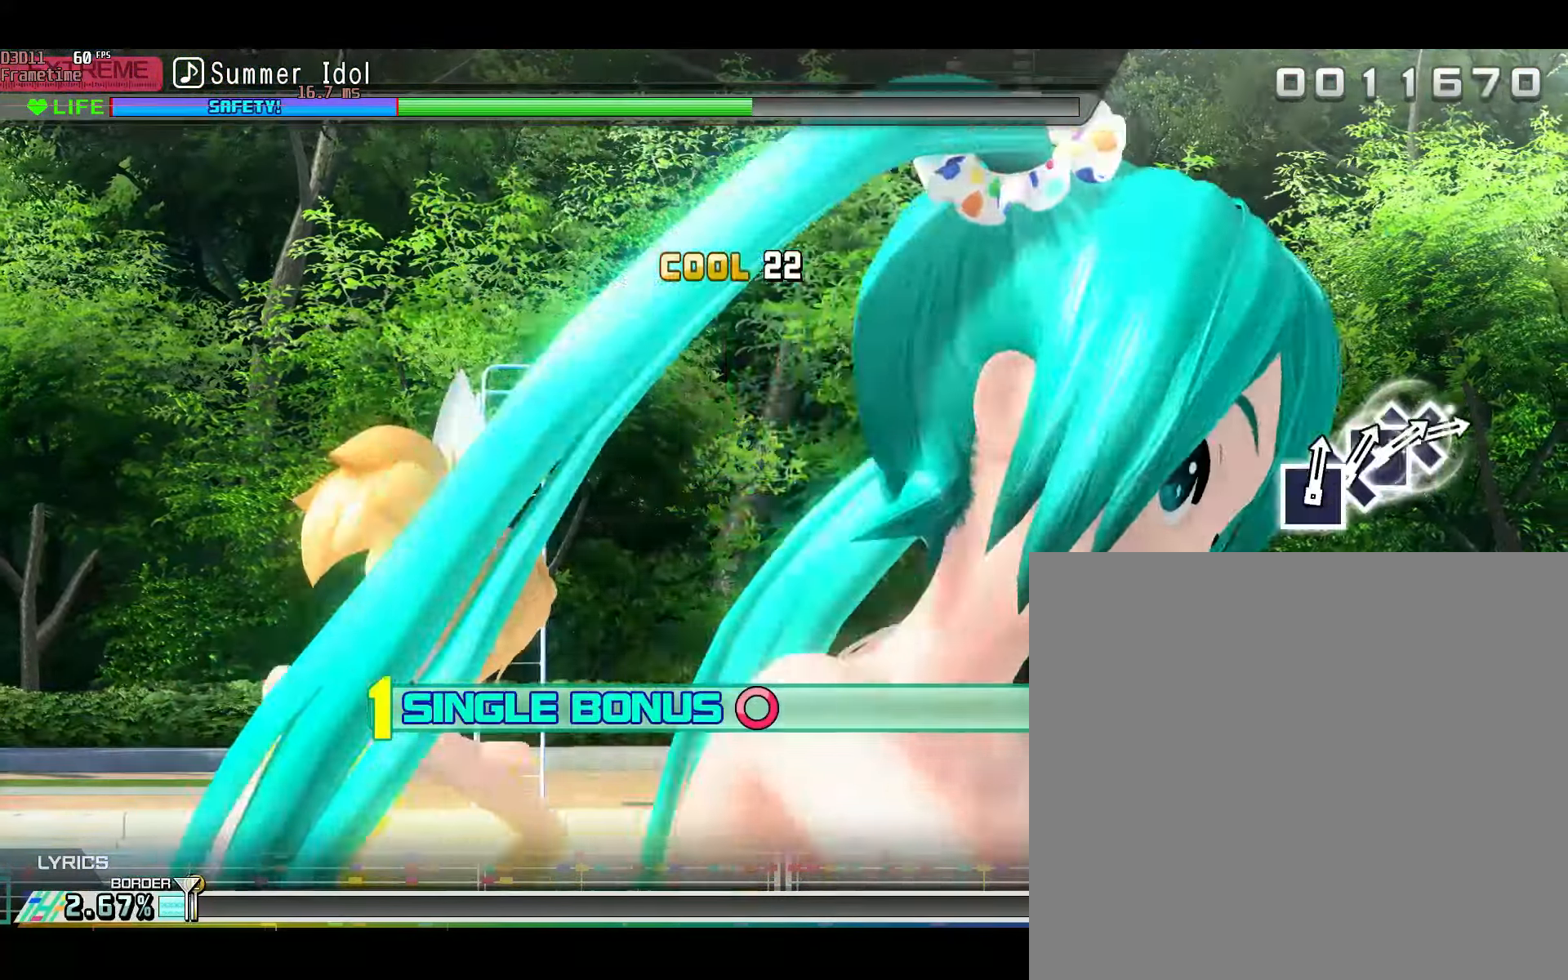
Gameplay with a controller (Xbox layout); each line is a JSON object with the inputs held at the frame after it. "events" lists button and stick changes between this image and that frame as [ms after this image, input, new state], when the widget could be followed in between. Not read: L3 R3.
{"buttons": [], "left_stick": "center", "right_stick": "center", "events": []}
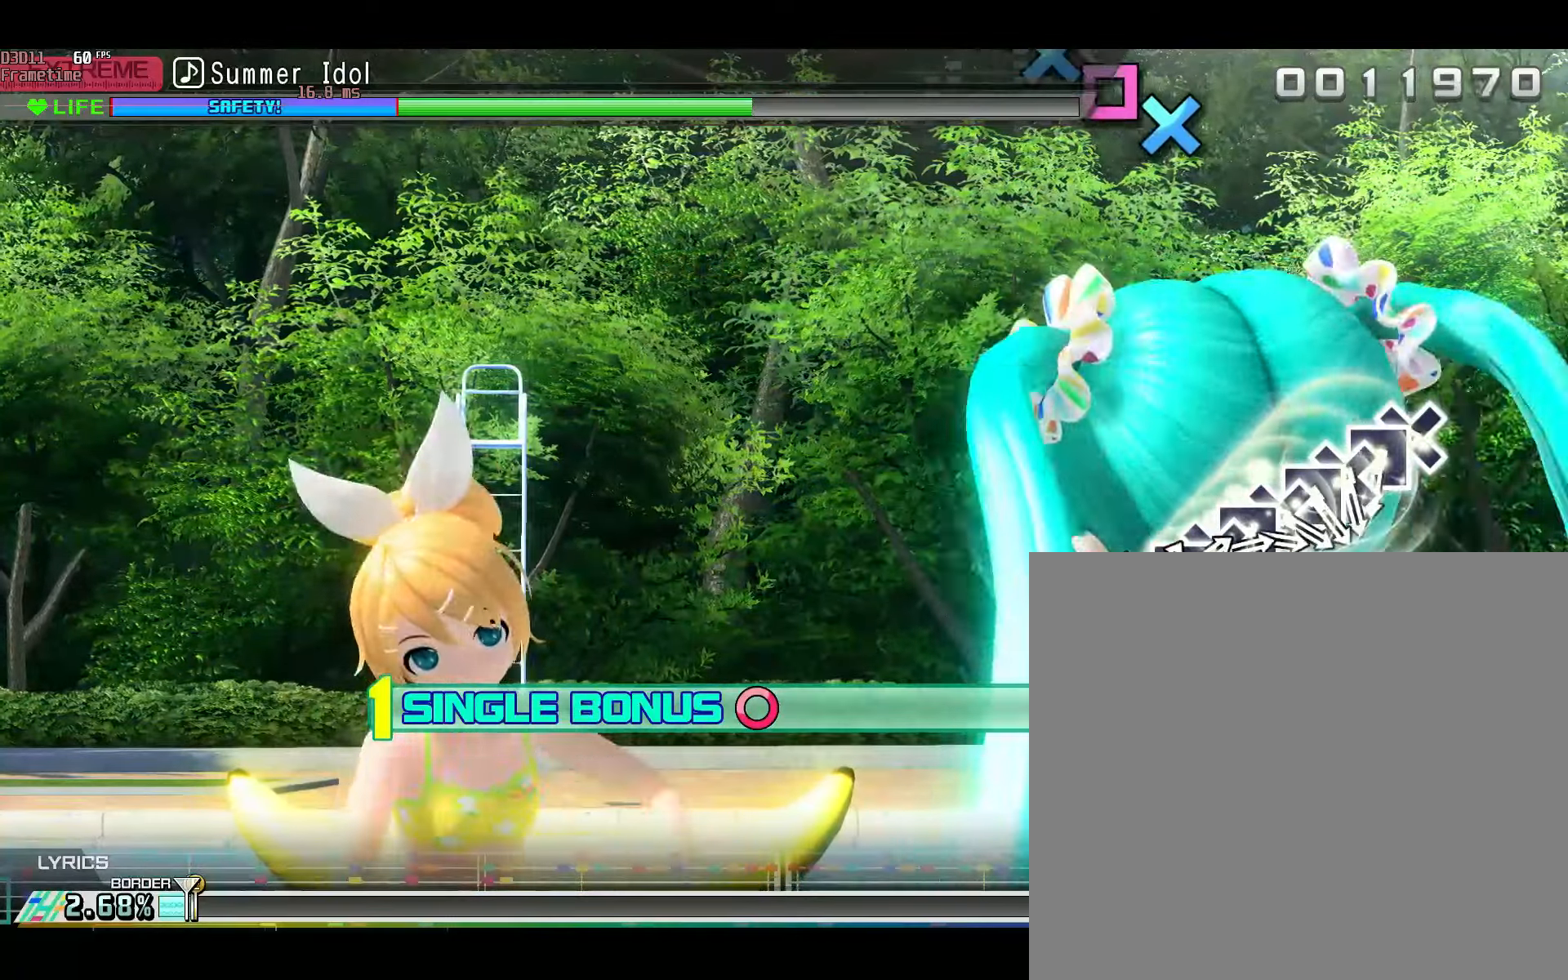
{"buttons": [], "left_stick": "center", "right_stick": "center", "events": [[400, "R2", "down"], [450, "R2", "up"]]}
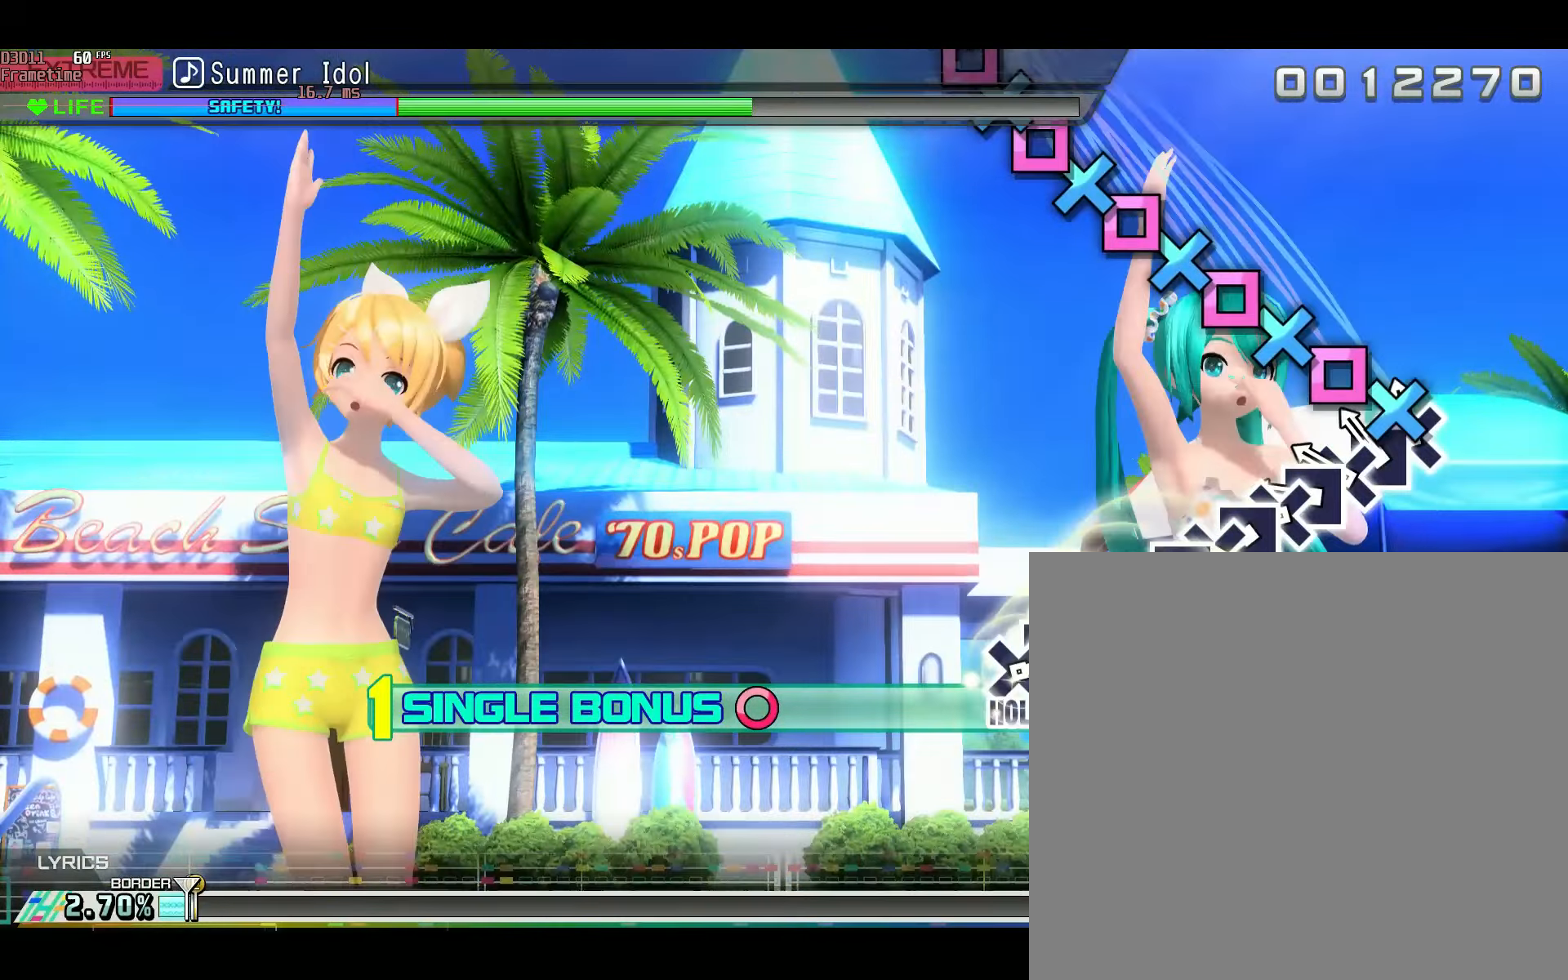
{"buttons": ["DPAD_LEFT"], "left_stick": "center", "right_stick": "center", "events": [[16, "A", "down"], [116, "A", "up"], [116, "DPAD_LEFT", "down"], [200, "A", "down"], [200, "DPAD_LEFT", "up"], [283, "A", "up"], [283, "DPAD_LEFT", "down"], [350, "A", "down"], [350, "DPAD_LEFT", "up"], [467, "A", "up"], [467, "DPAD_LEFT", "down"]]}
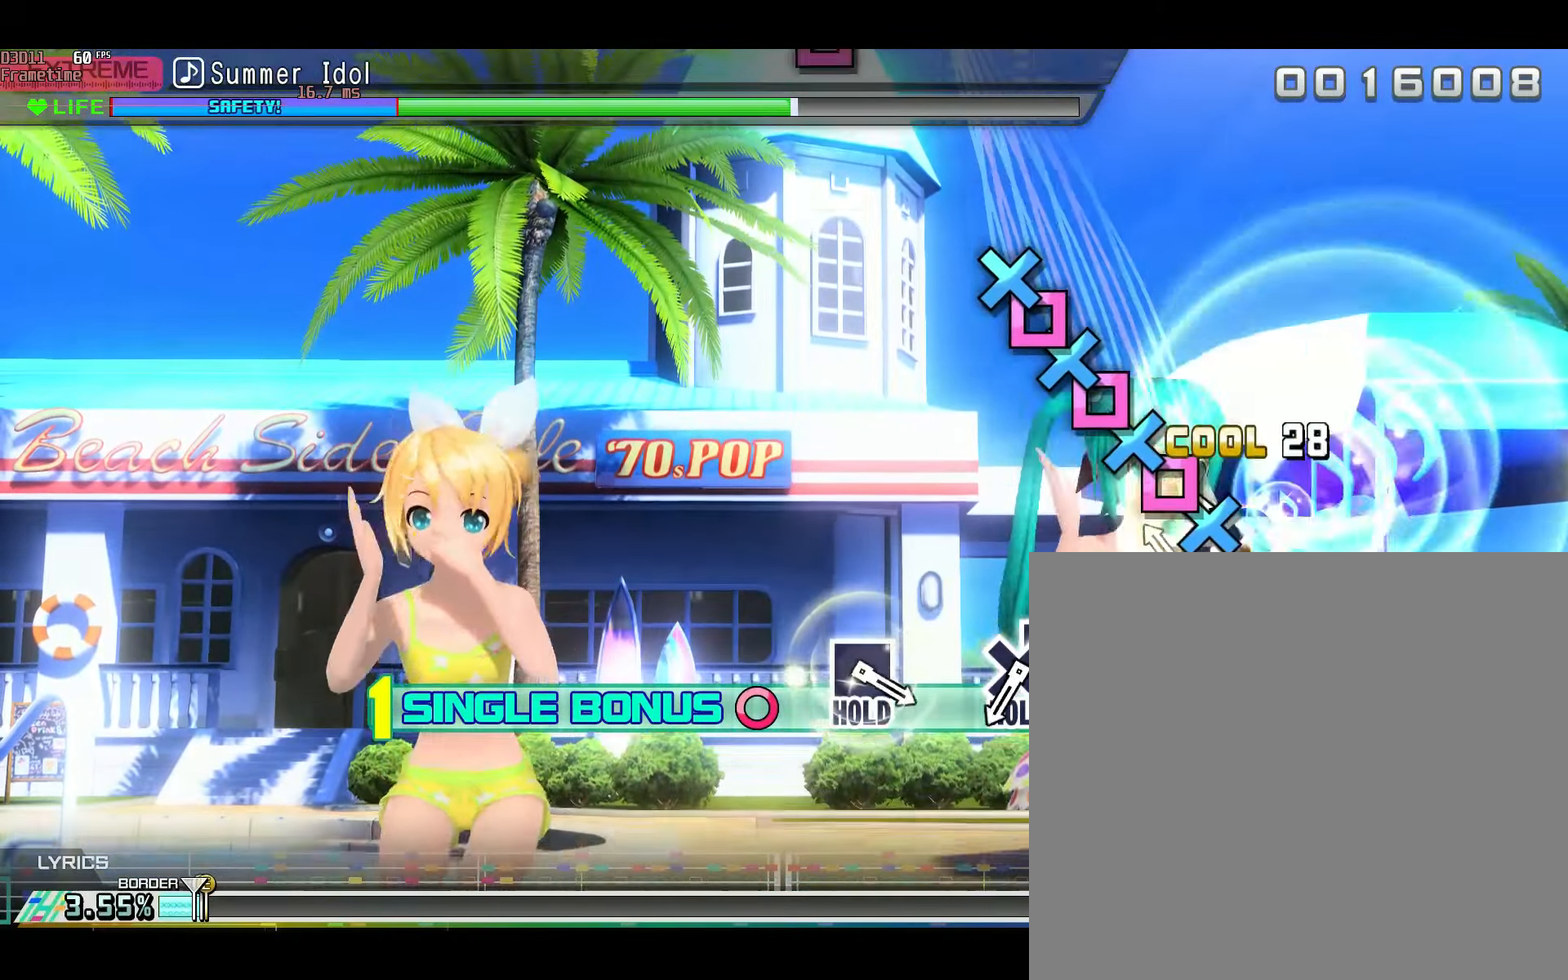
{"buttons": ["DPAD_LEFT"], "left_stick": "center", "right_stick": "center", "events": [[17, "DPAD_LEFT", "up"], [67, "A", "down"], [134, "DPAD_LEFT", "down"], [150, "A", "up"], [217, "DPAD_LEFT", "up"], [234, "A", "down"], [317, "A", "up"], [317, "DPAD_LEFT", "down"], [400, "DPAD_LEFT", "up"], [417, "A", "down"], [467, "A", "up"], [467, "DPAD_LEFT", "down"]]}
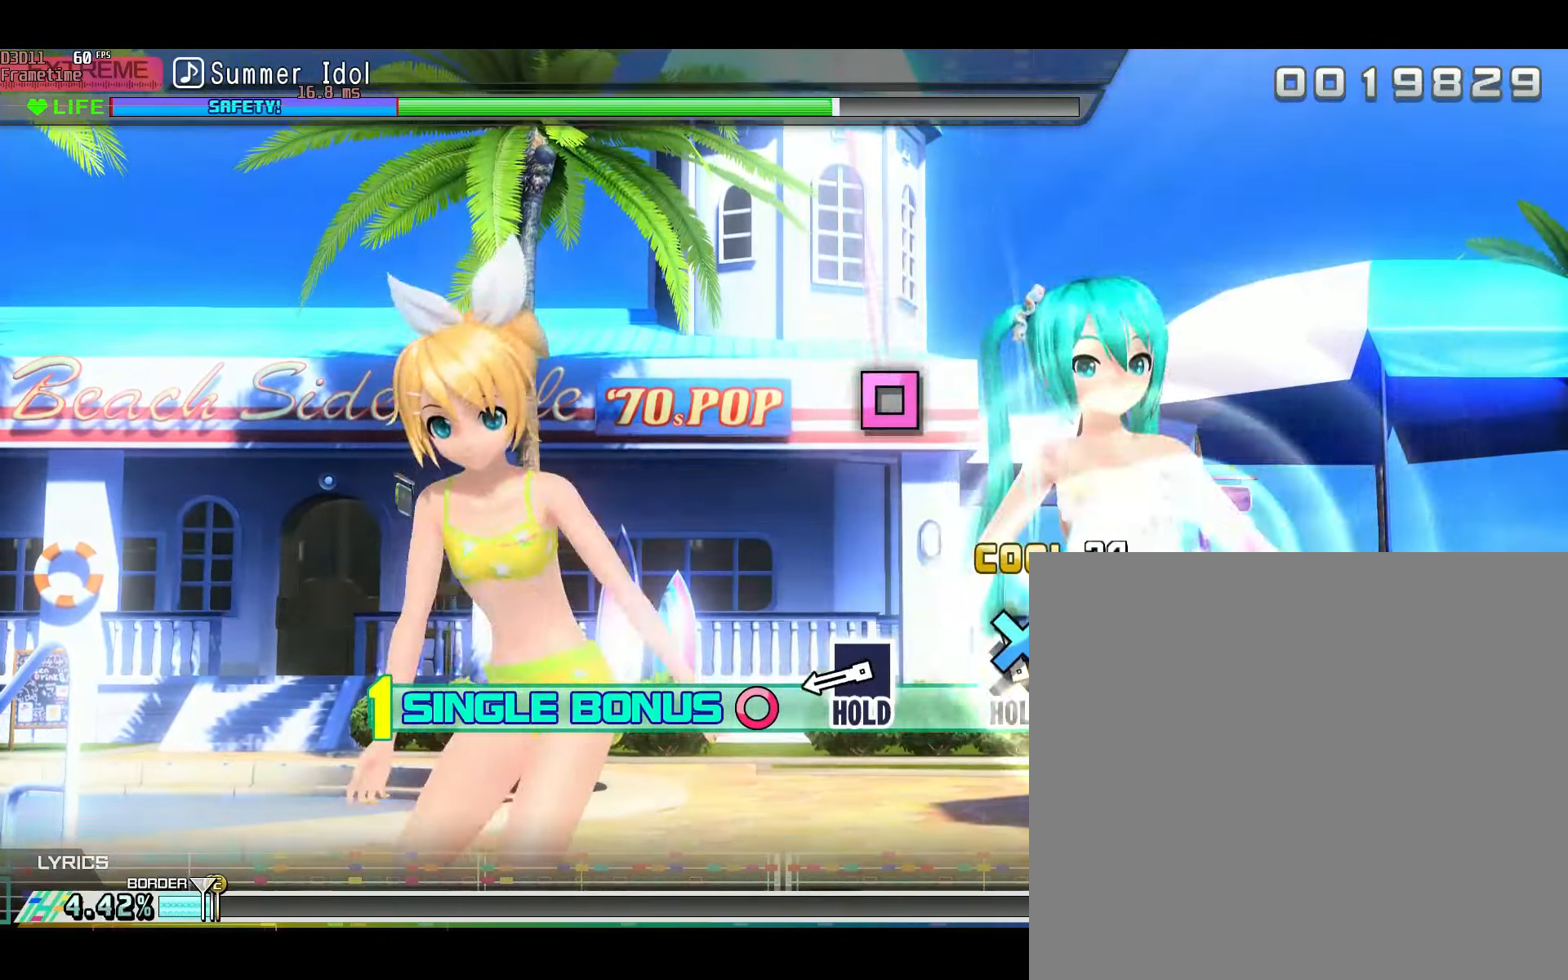
{"buttons": [], "left_stick": "center", "right_stick": "center", "events": [[33, "A", "down"], [100, "L2", "down"], [116, "DPAD_LEFT", "up"], [150, "A", "up"], [383, "X", "down"], [500, "L2", "up"], [500, "X", "up"]]}
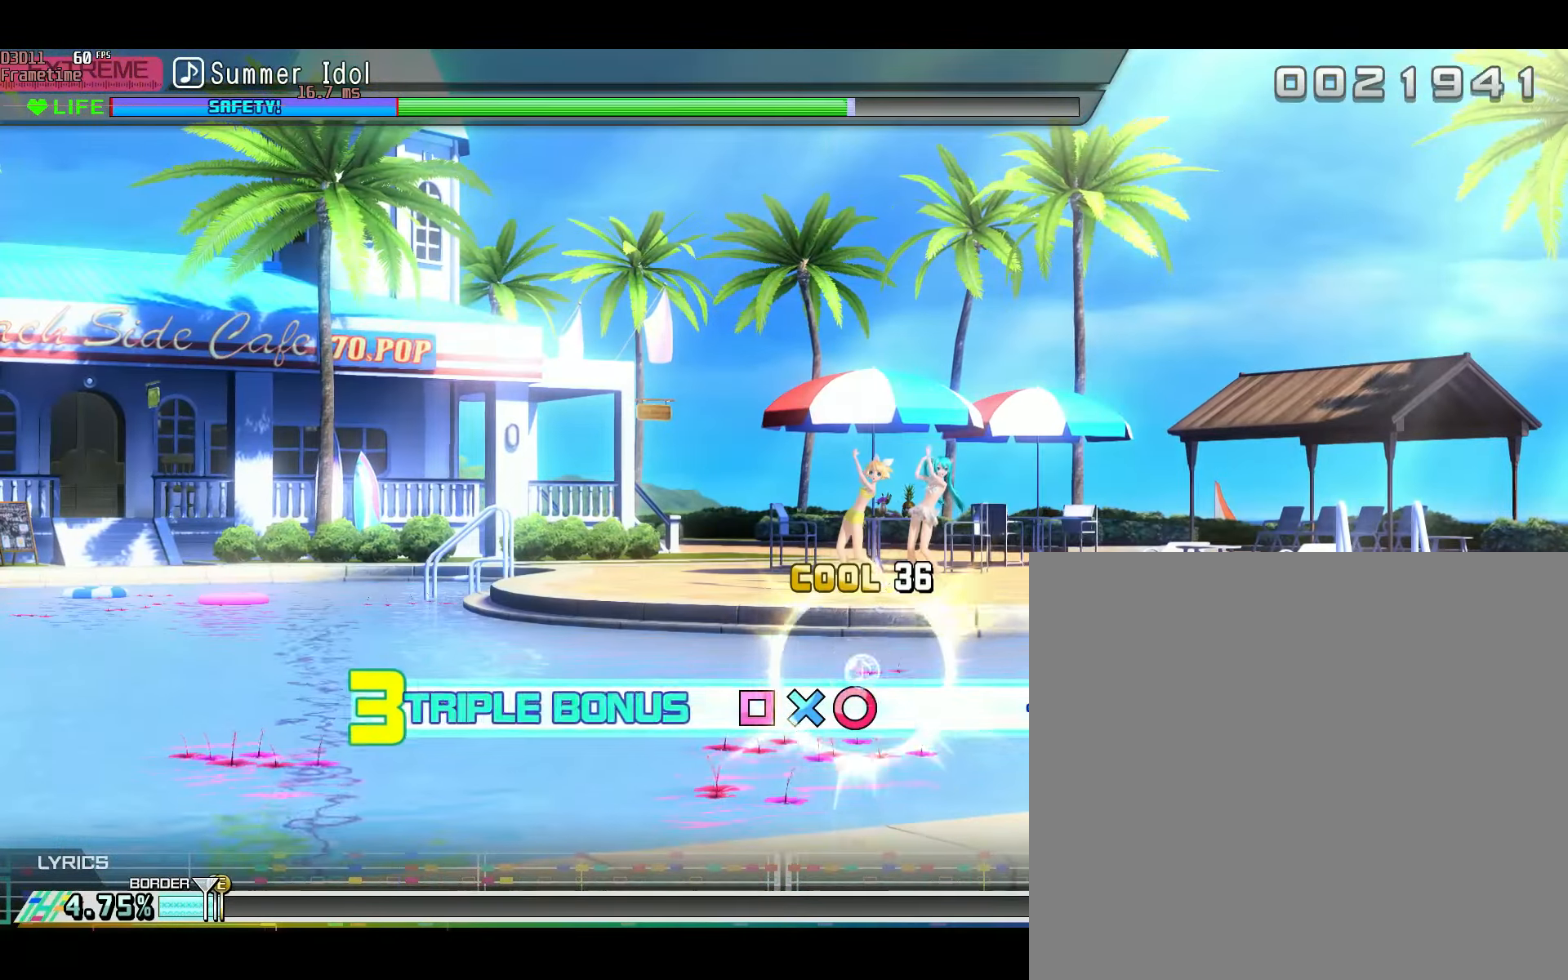
{"buttons": [], "left_stick": "center", "right_stick": "center", "events": []}
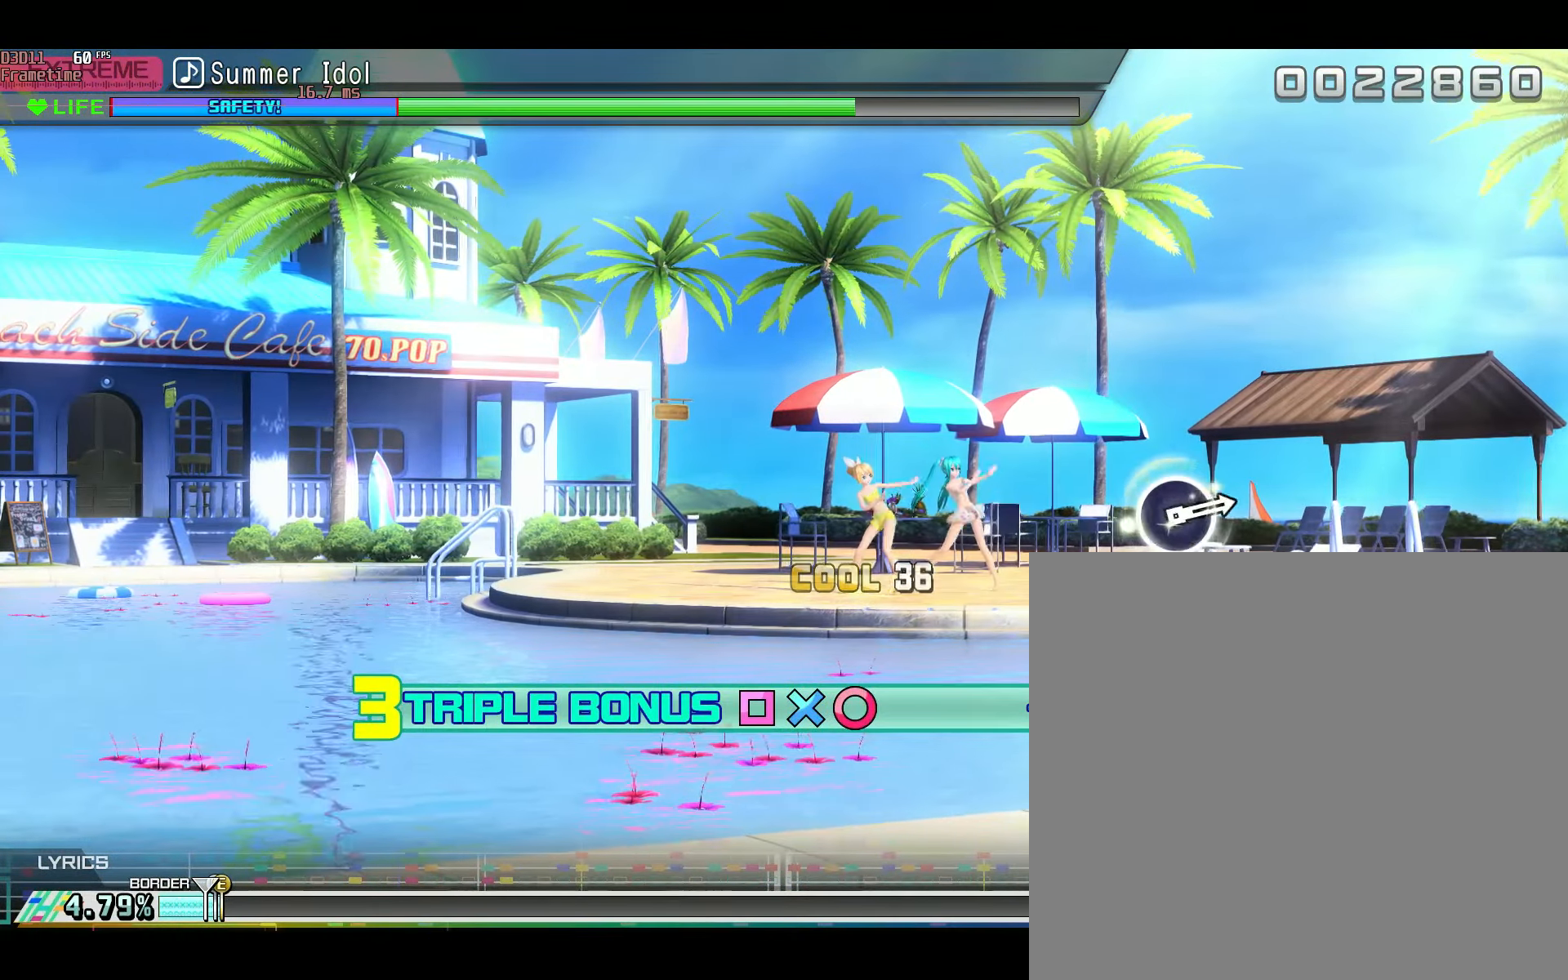
{"buttons": [], "left_stick": "center", "right_stick": "center", "events": []}
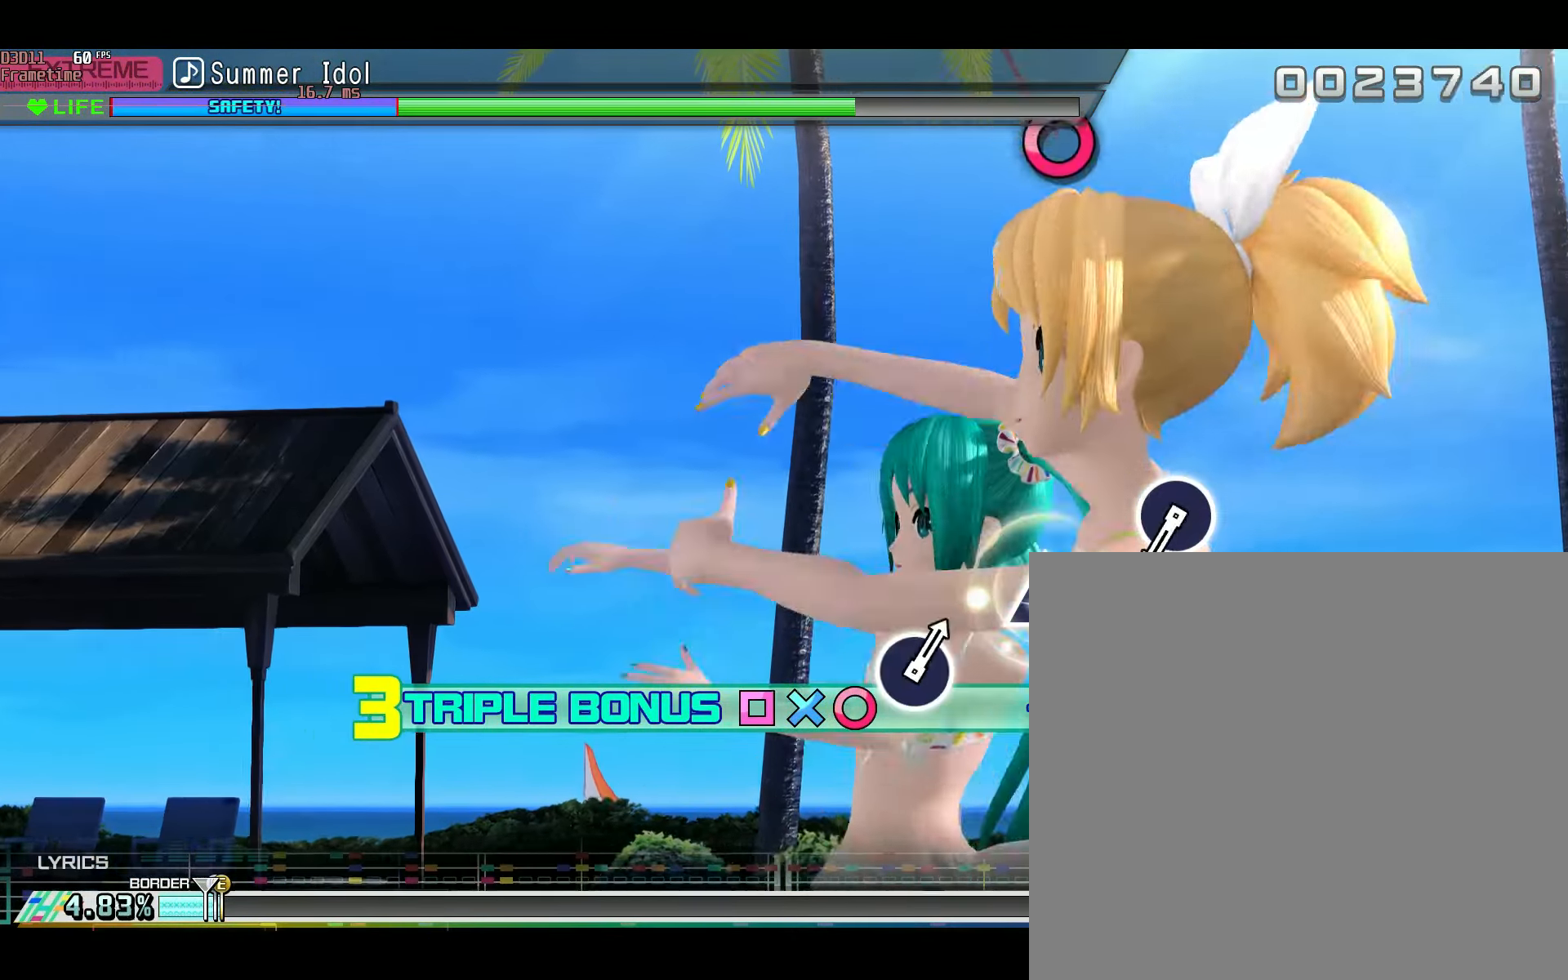
{"buttons": [], "left_stick": "center", "right_stick": "center", "events": []}
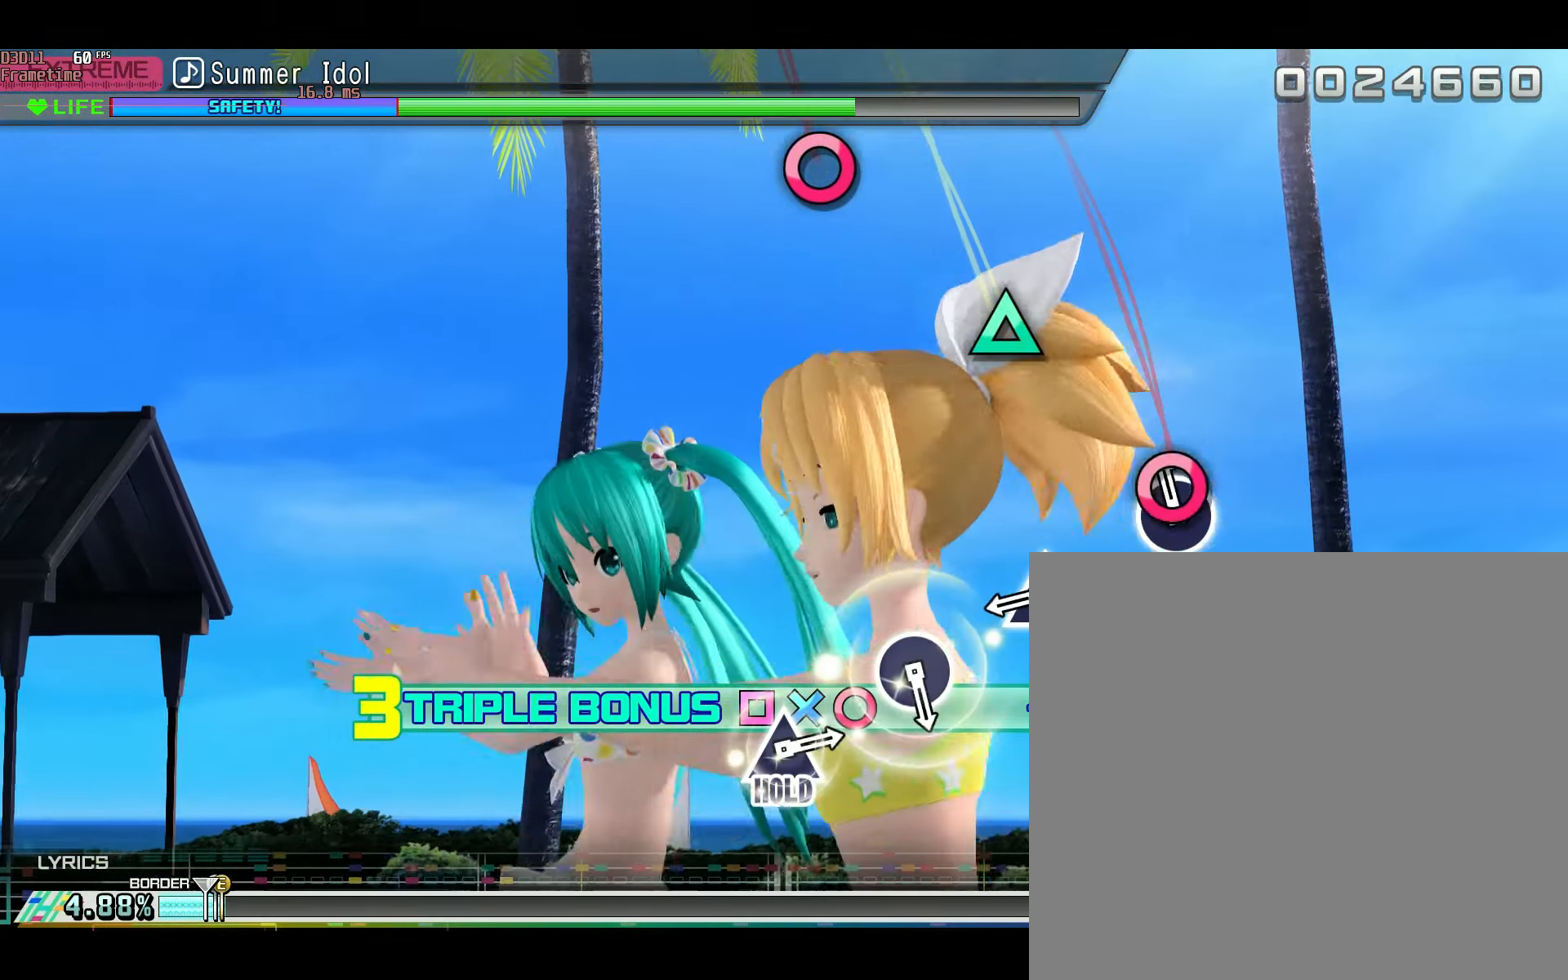
{"buttons": [], "left_stick": "center", "right_stick": "center", "events": [[66, "B", "down"], [183, "B", "up"], [400, "Y", "down"], [500, "Y", "up"]]}
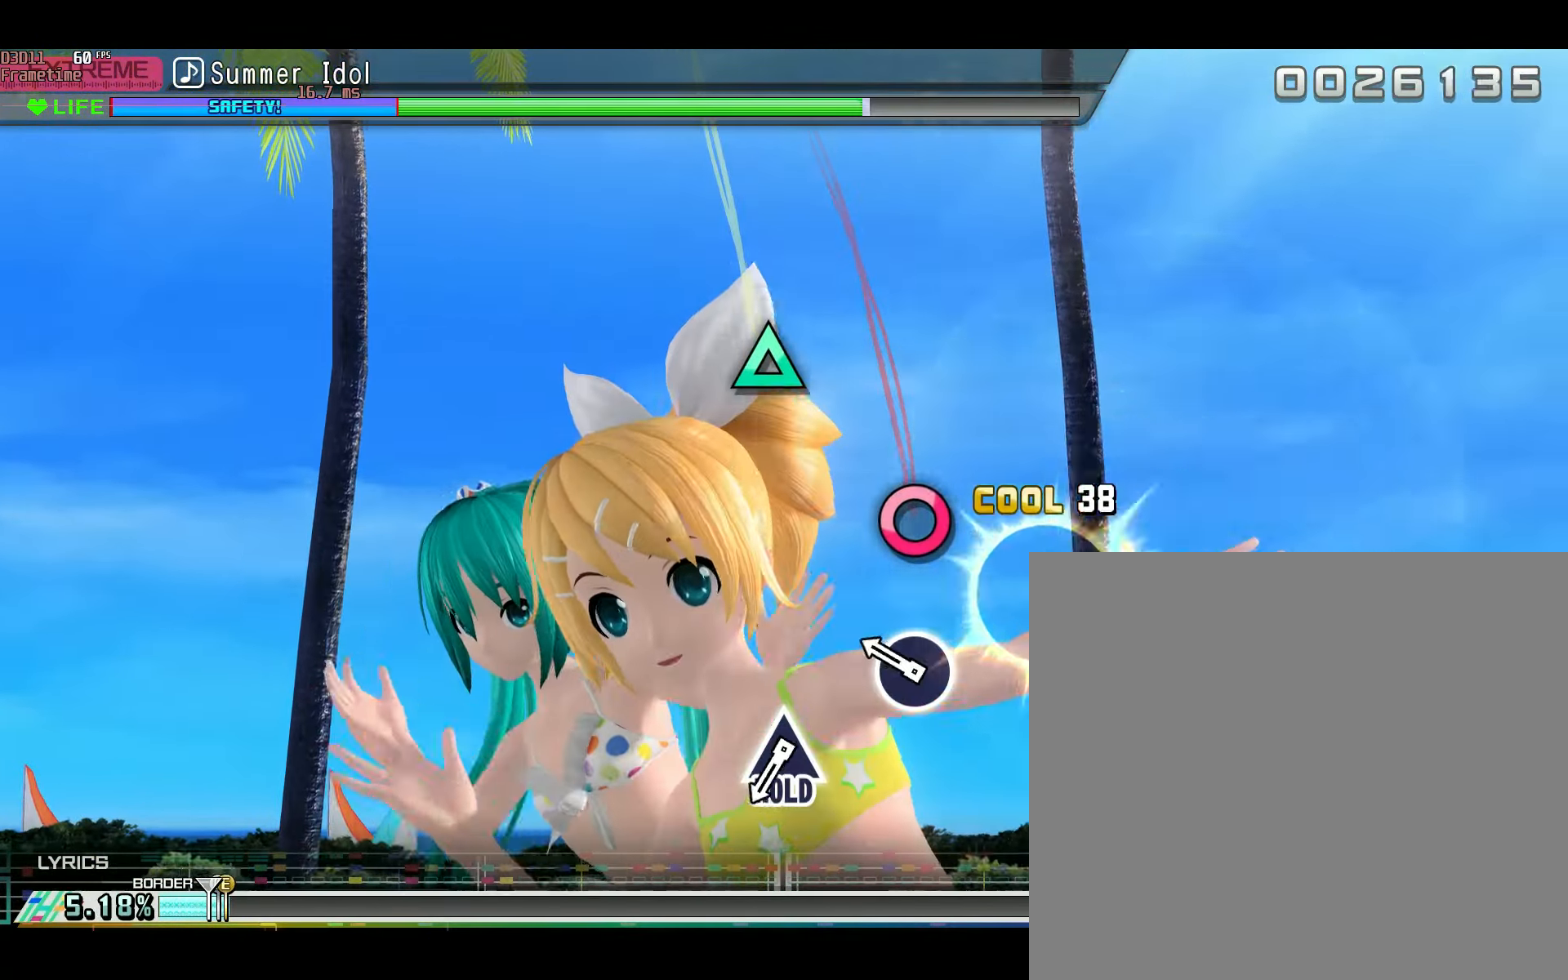
{"buttons": [], "left_stick": "center", "right_stick": "center", "events": [[234, "B", "down"], [300, "B", "up"]]}